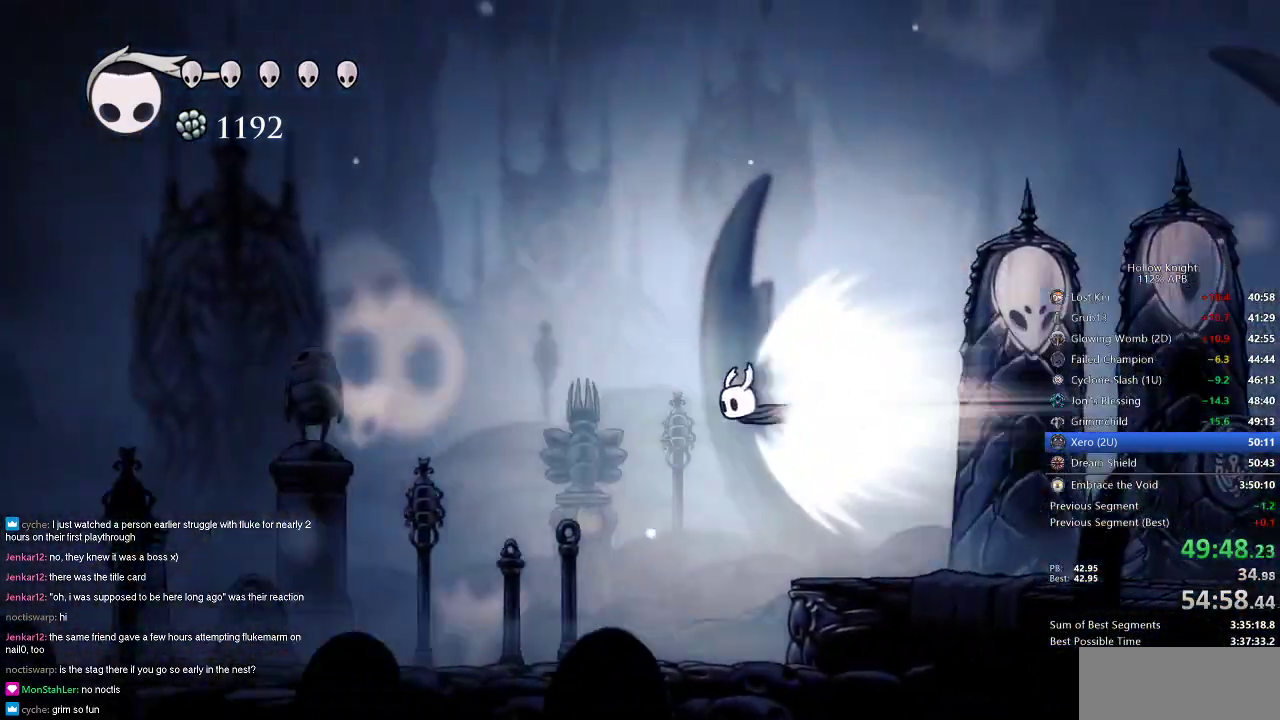
Gameplay with keyboard; each line is a JSON object with the keys held at the frame after it. "events" lists presses ("down") and releases ("up") of "cdash", "dash", "dnail", "down", "heal", "inv", "jump", "left", "nail", "right", "spell" and "up" between this image and that frame as [ms after this image, input, new state], when the widget could be followed in between. No other keys are recorded. Mouse input is not recorded. Key names are as the overlay labels them; some are game actions (e.g. jump) rather than physical keys.
{"keys": ["left"], "events": []}
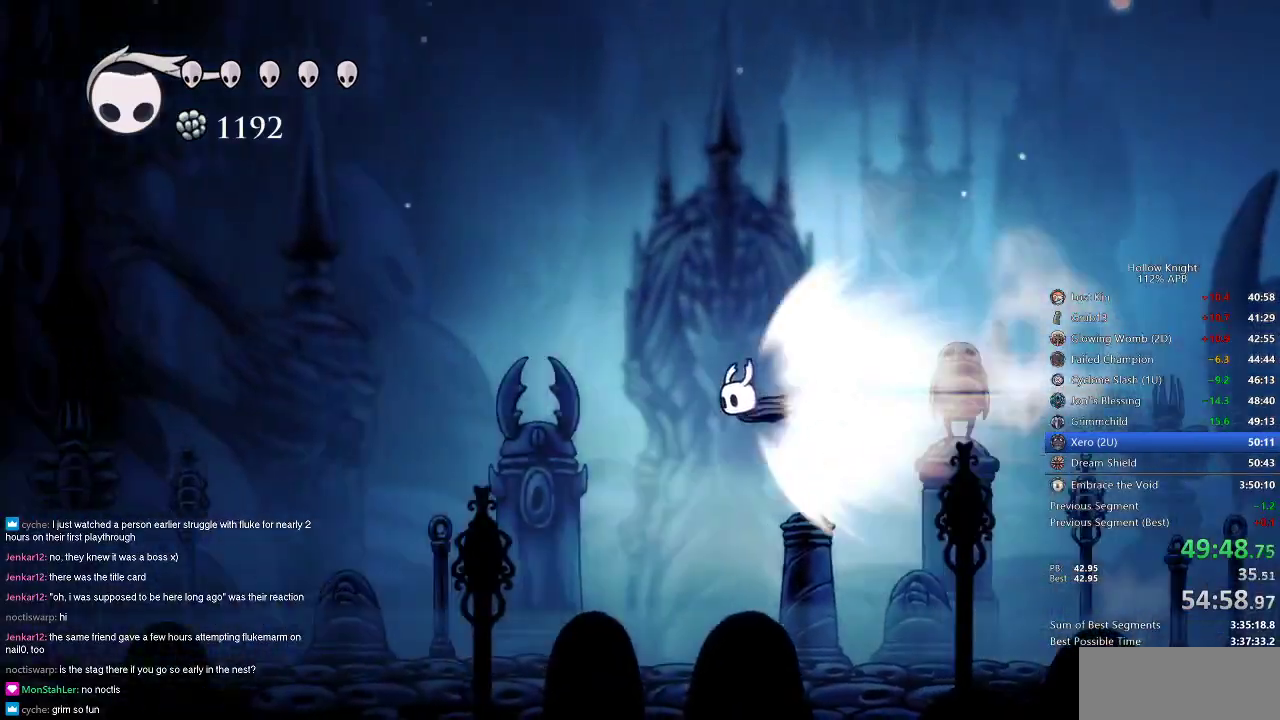
{"keys": ["jump", "left"], "events": [[501, "jump", "down"]]}
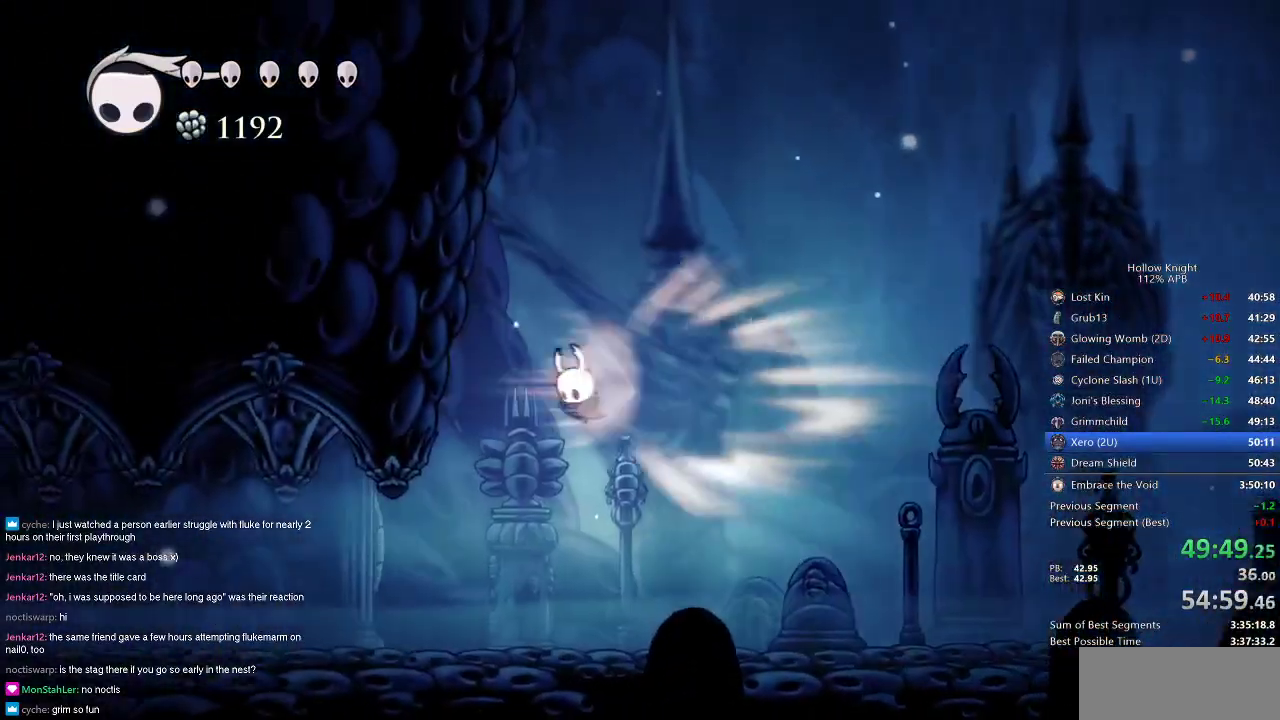
{"keys": [], "events": [[33, "jump", "up"], [33, "left", "up"]]}
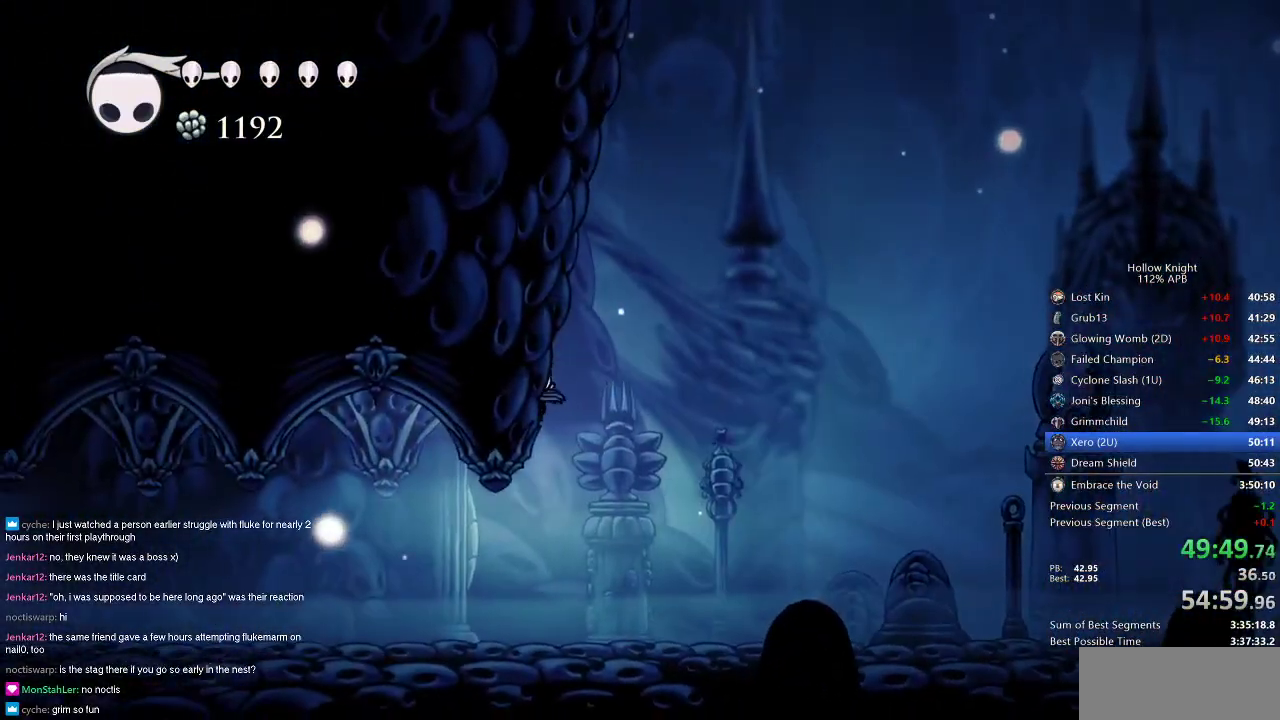
{"keys": ["left"], "events": [[201, "left", "down"], [334, "dash", "down"], [468, "dash", "up"]]}
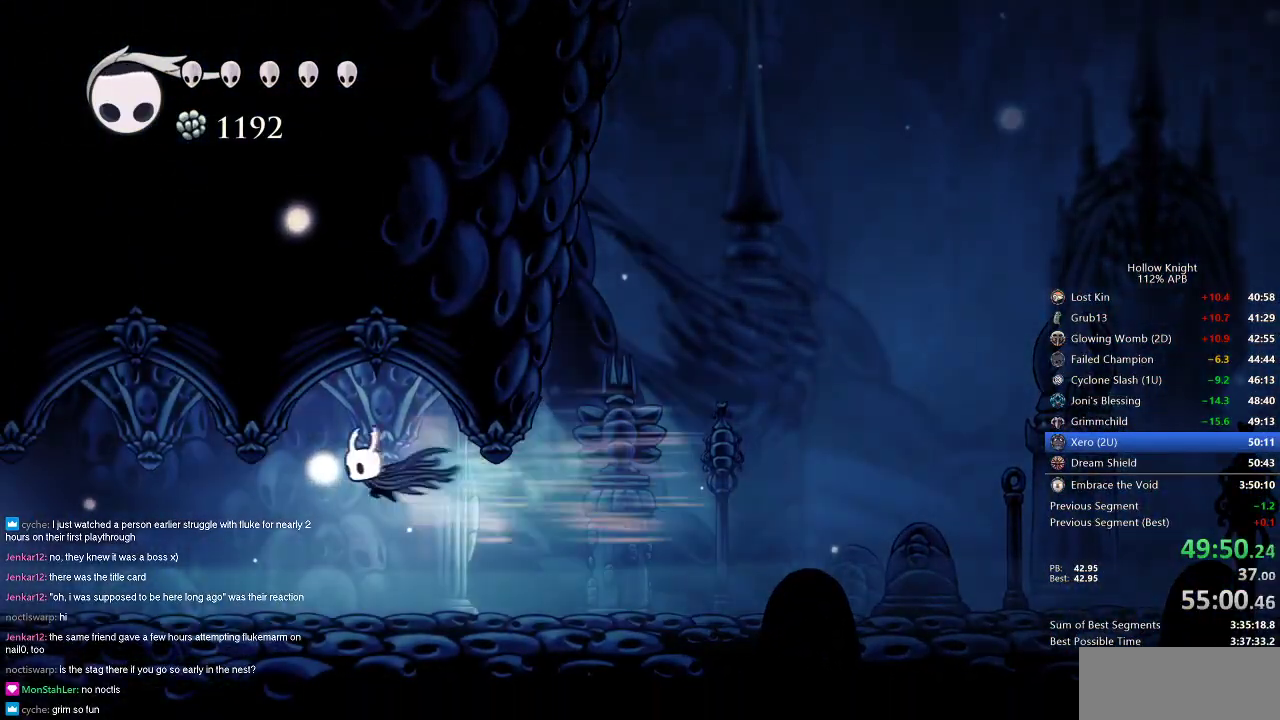
{"keys": ["left"], "events": []}
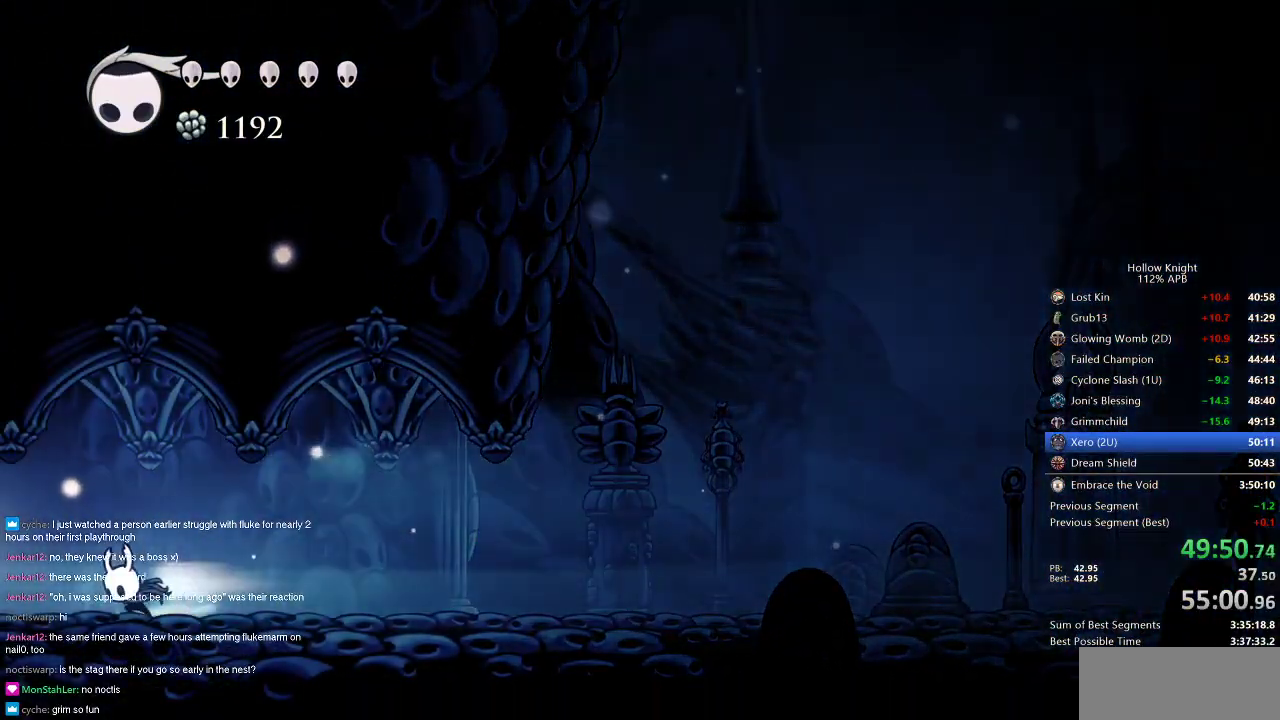
{"keys": ["left"], "events": [[17, "dash", "down"], [151, "dash", "up"]]}
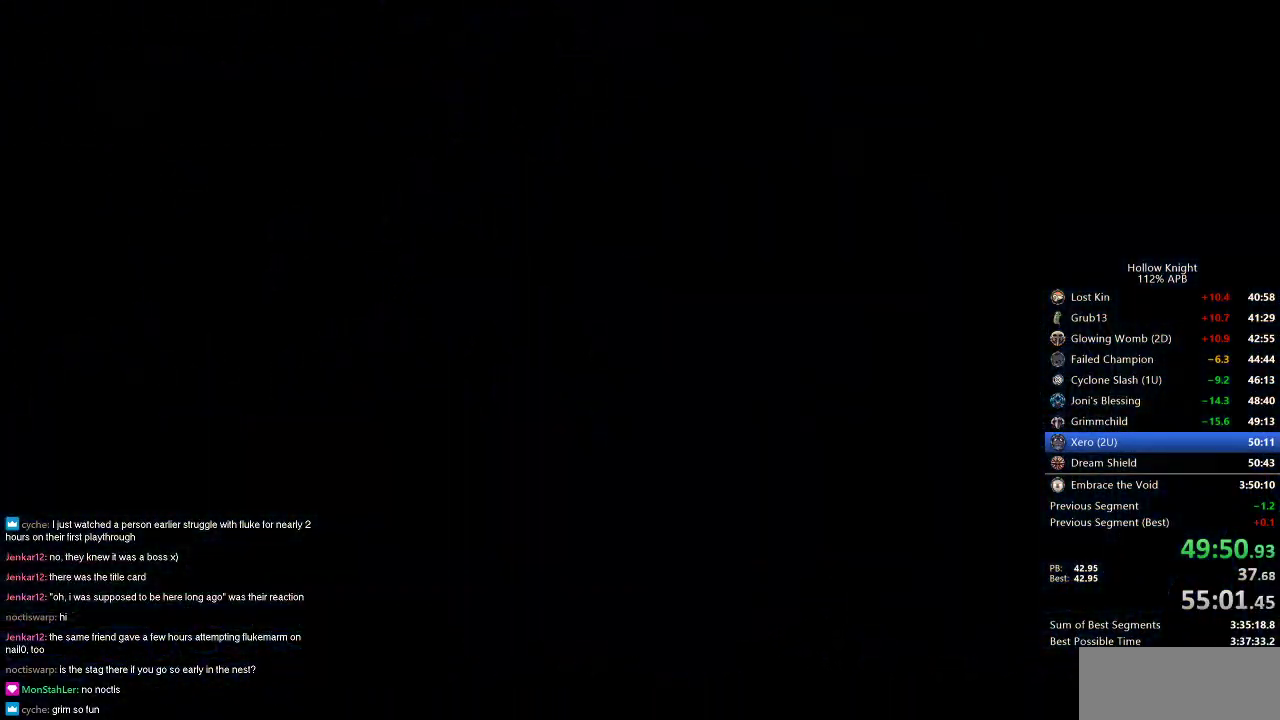
{"keys": ["left"], "events": []}
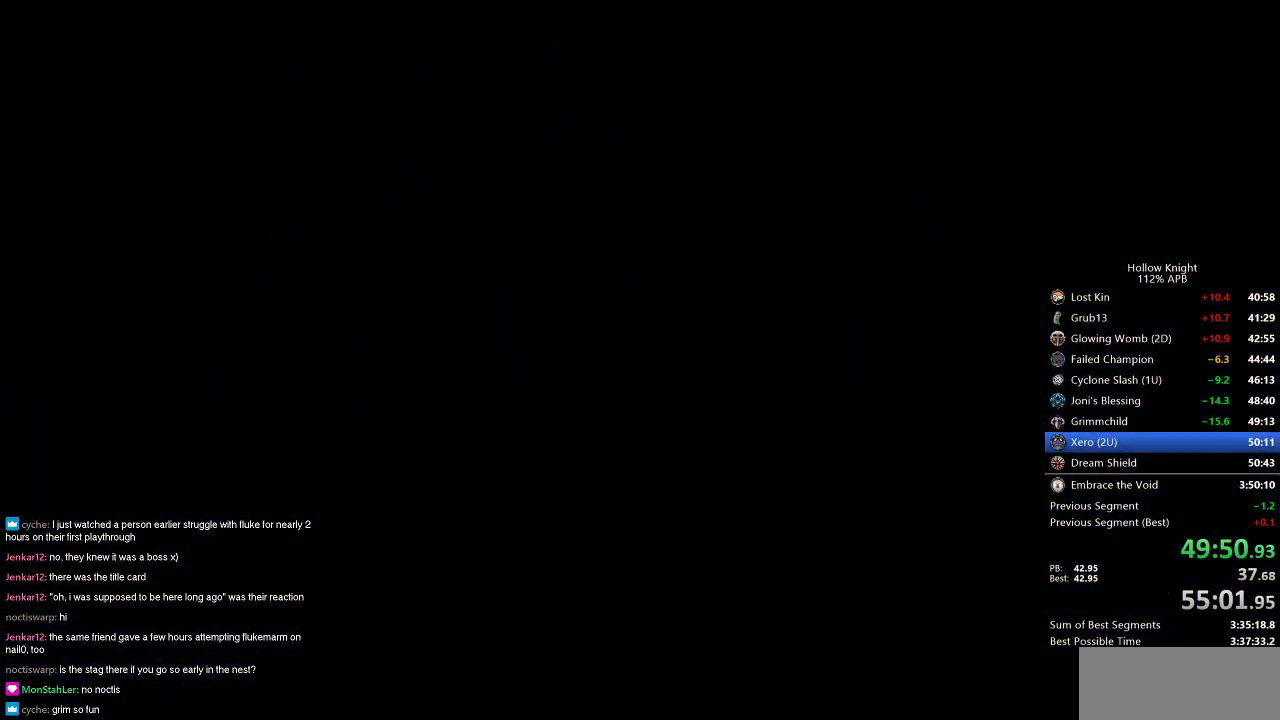
{"keys": ["left"], "events": []}
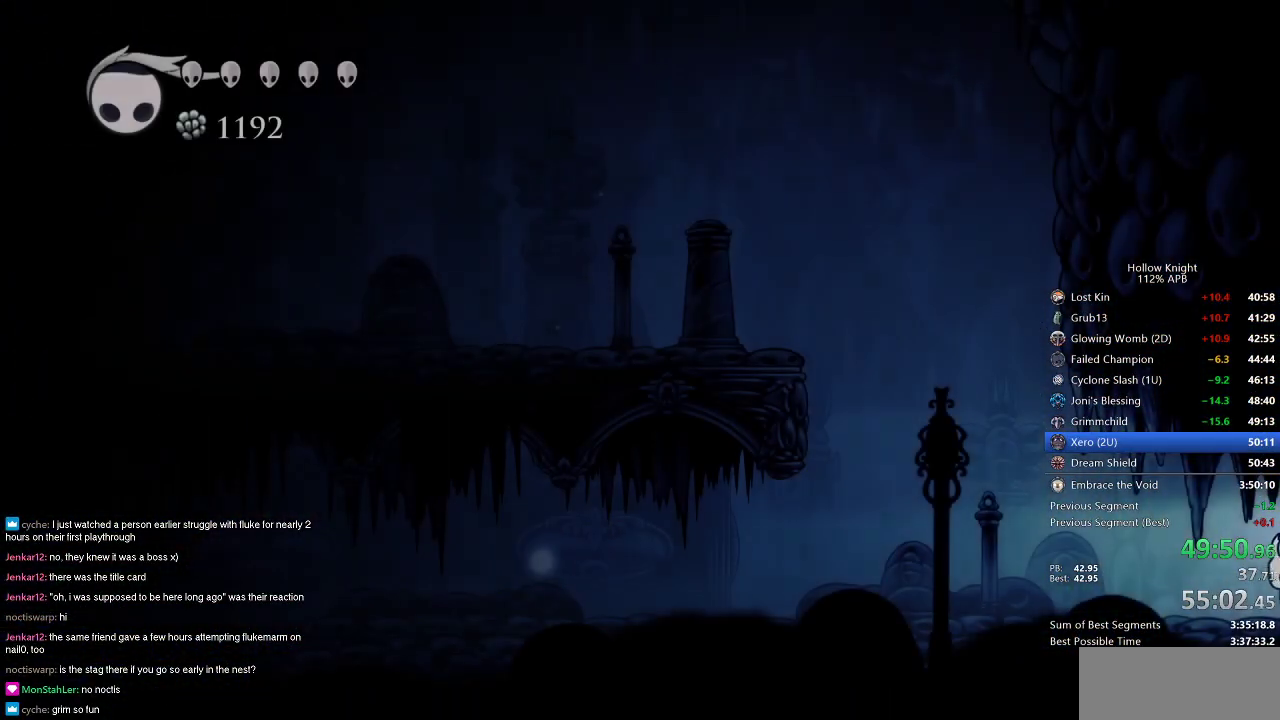
{"keys": ["jump", "left"], "events": [[467, "jump", "down"]]}
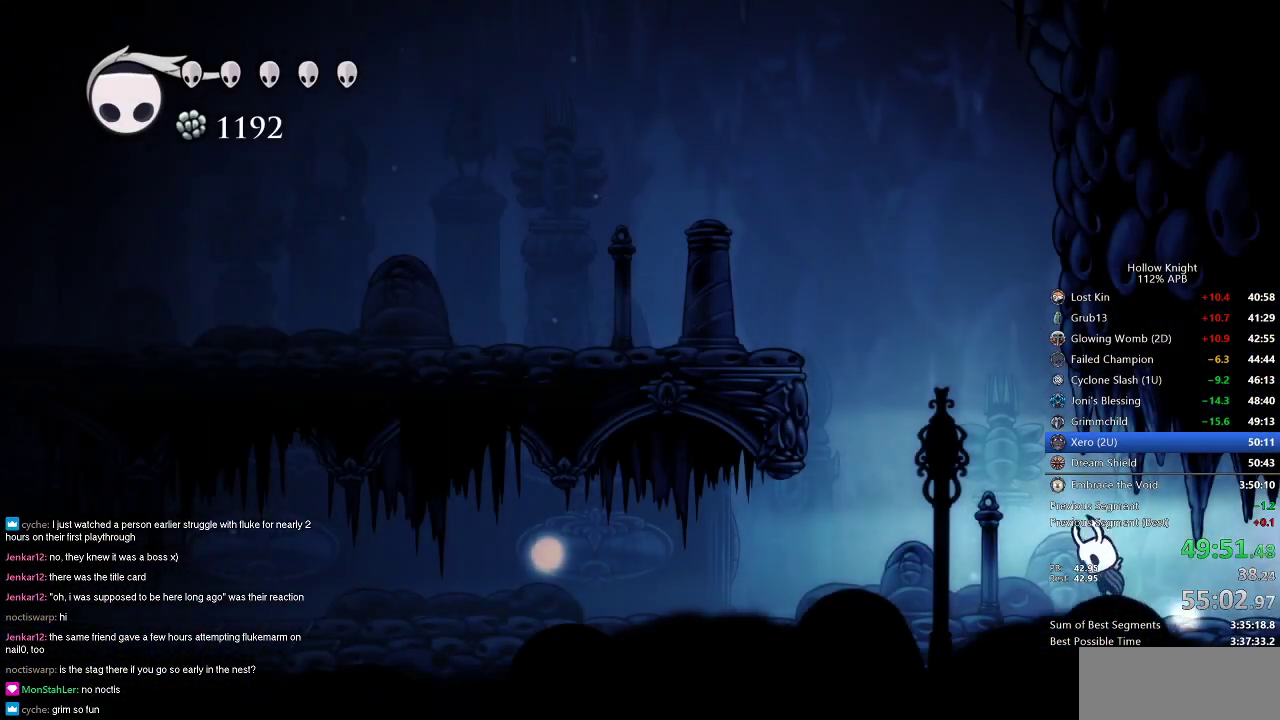
{"keys": ["jump", "left"], "events": [[251, "jump", "up"], [301, "jump", "down"]]}
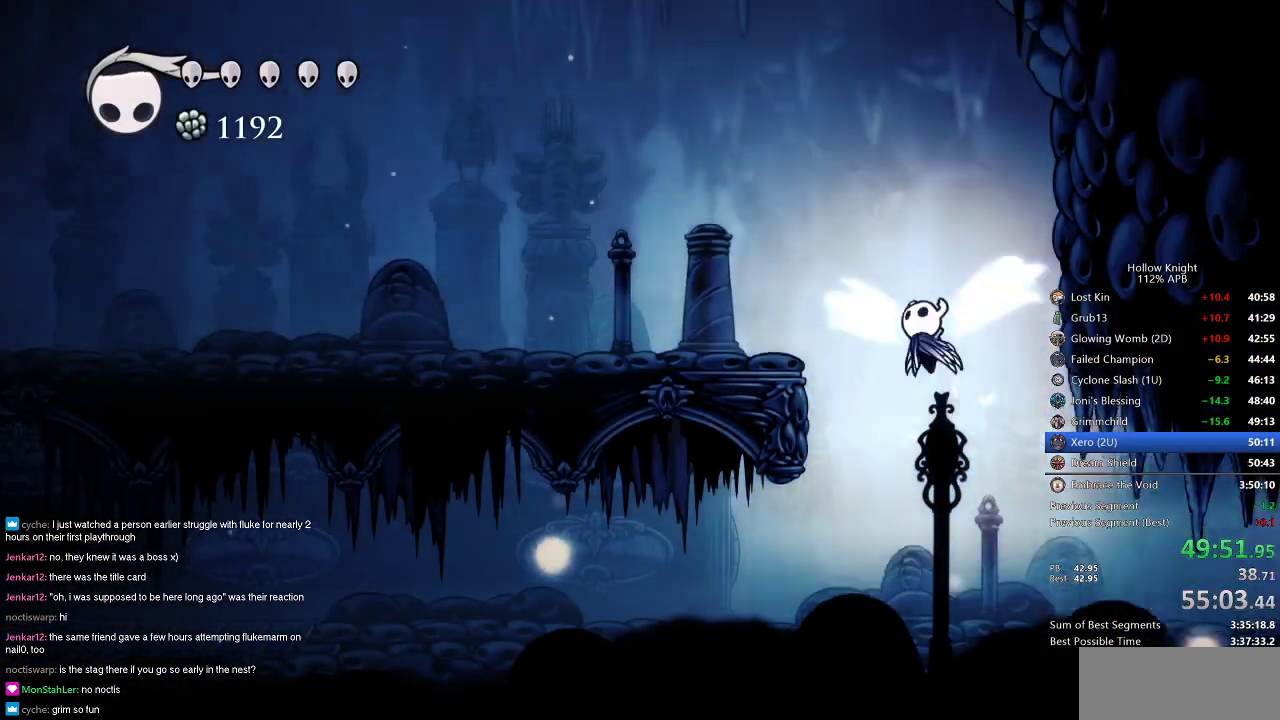
{"keys": ["left"], "events": [[100, "dash", "down"], [150, "jump", "up"], [233, "dash", "up"]]}
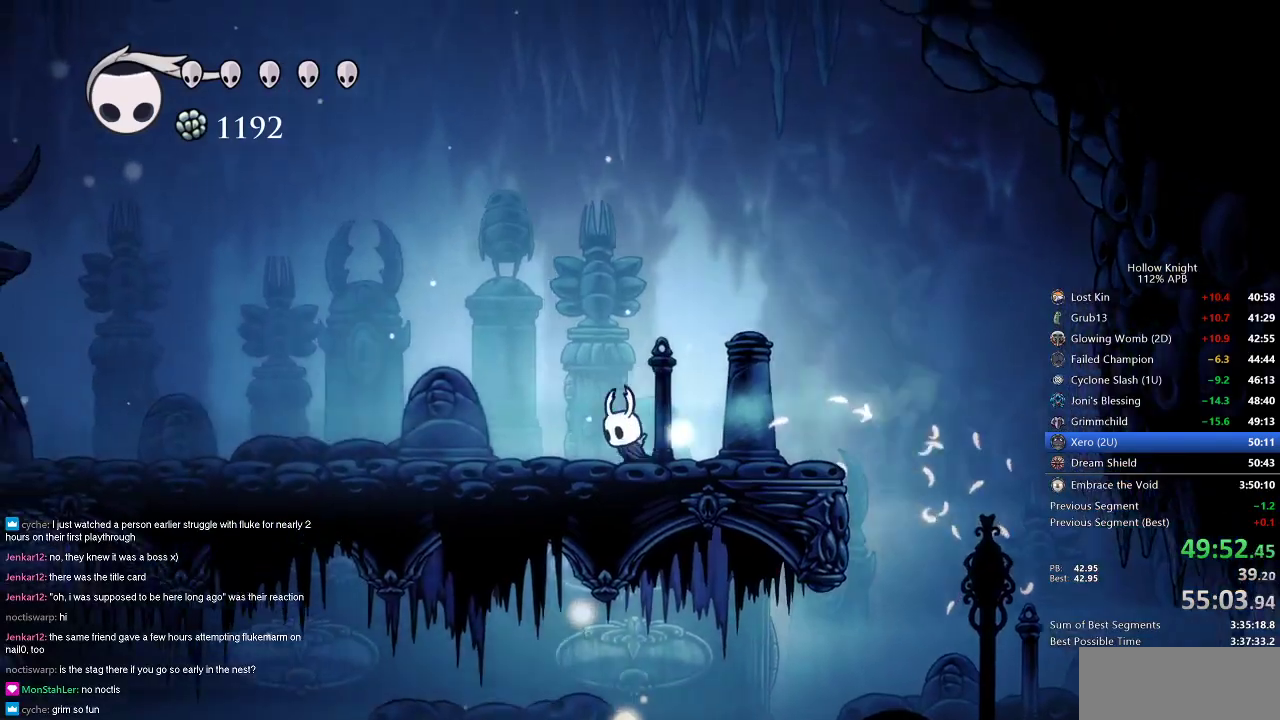
{"keys": ["left"], "events": [[151, "dash", "down"], [301, "dash", "up"]]}
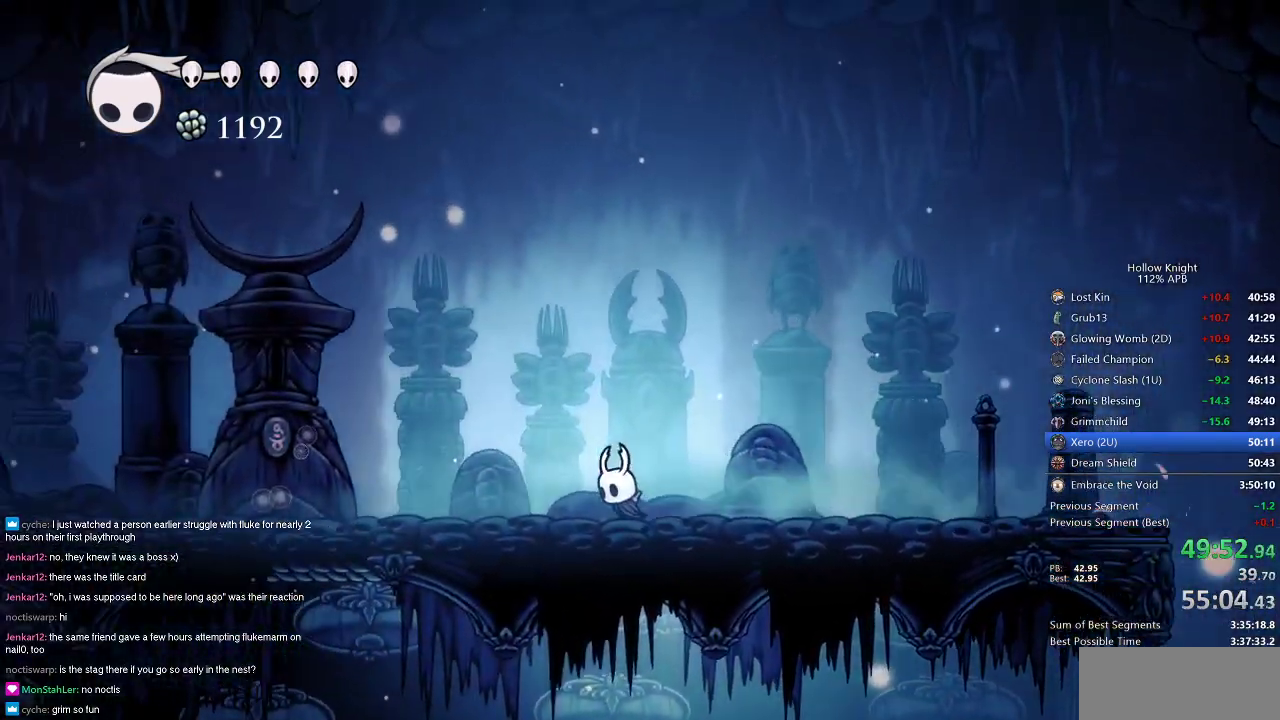
{"keys": ["left"], "events": [[317, "dash", "down"], [417, "dash", "up"]]}
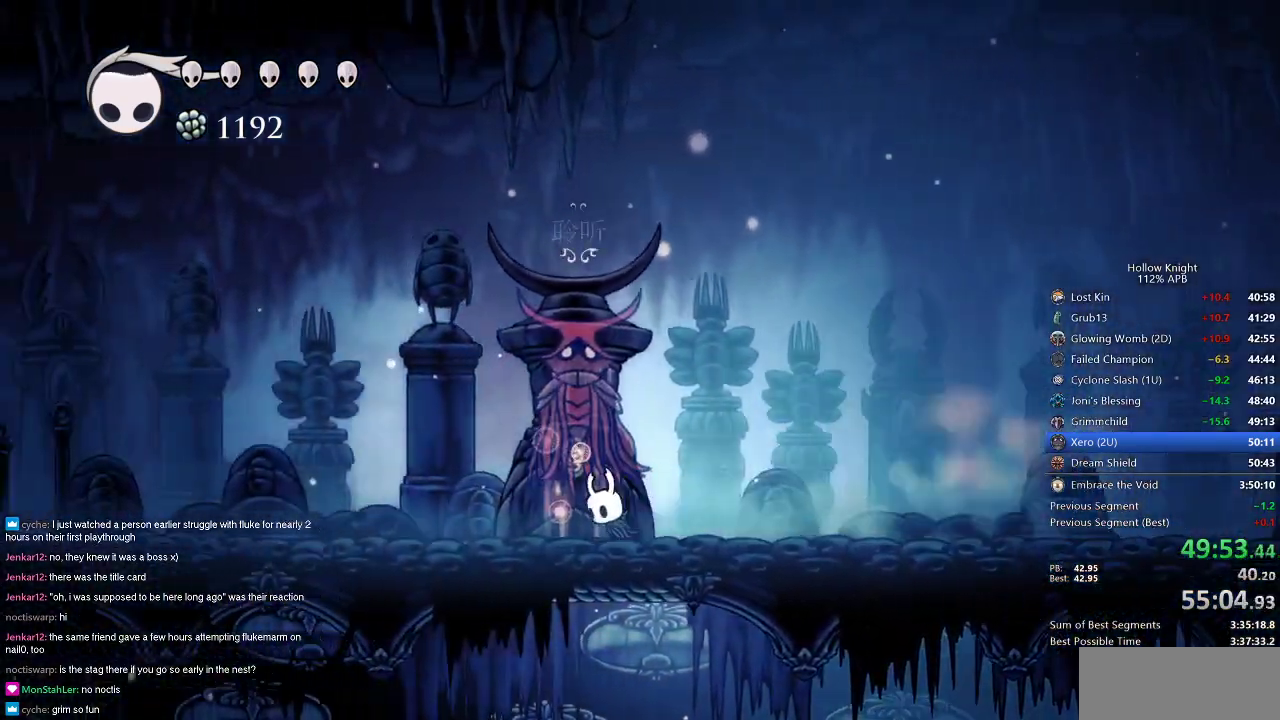
{"keys": ["dnail"], "events": [[201, "dnail", "down"], [234, "left", "up"]]}
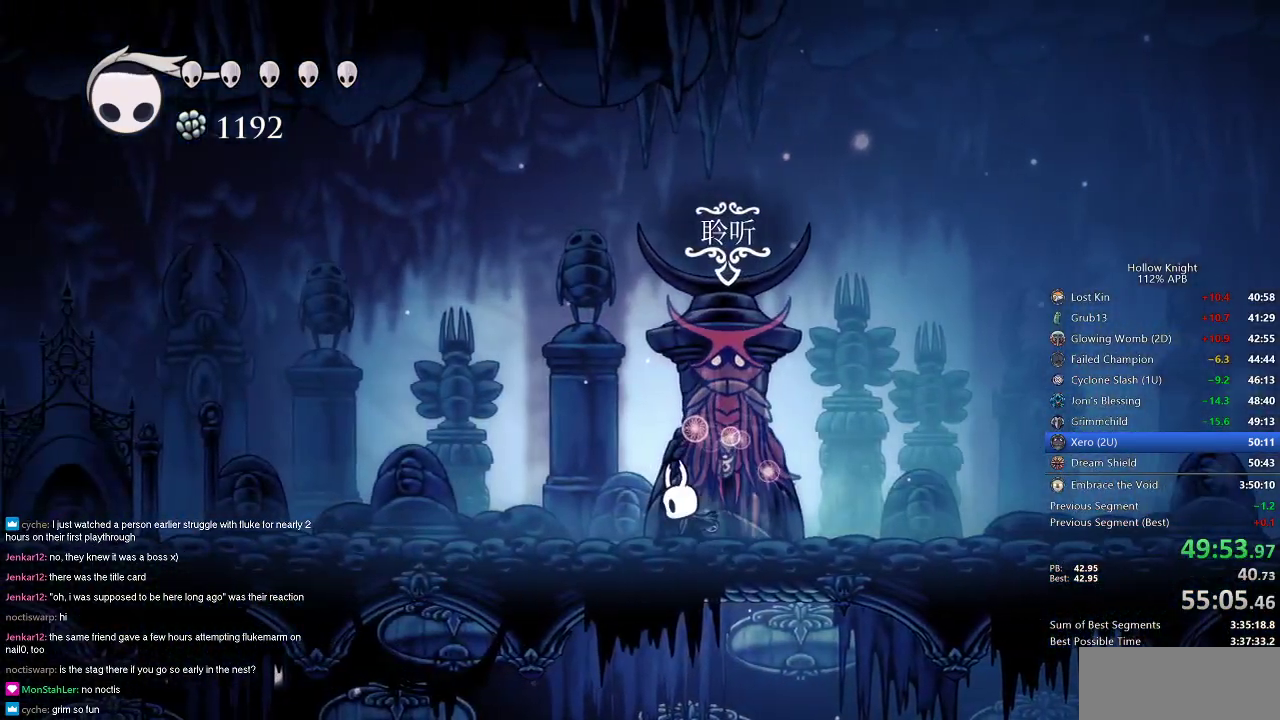
{"keys": ["dnail"], "events": []}
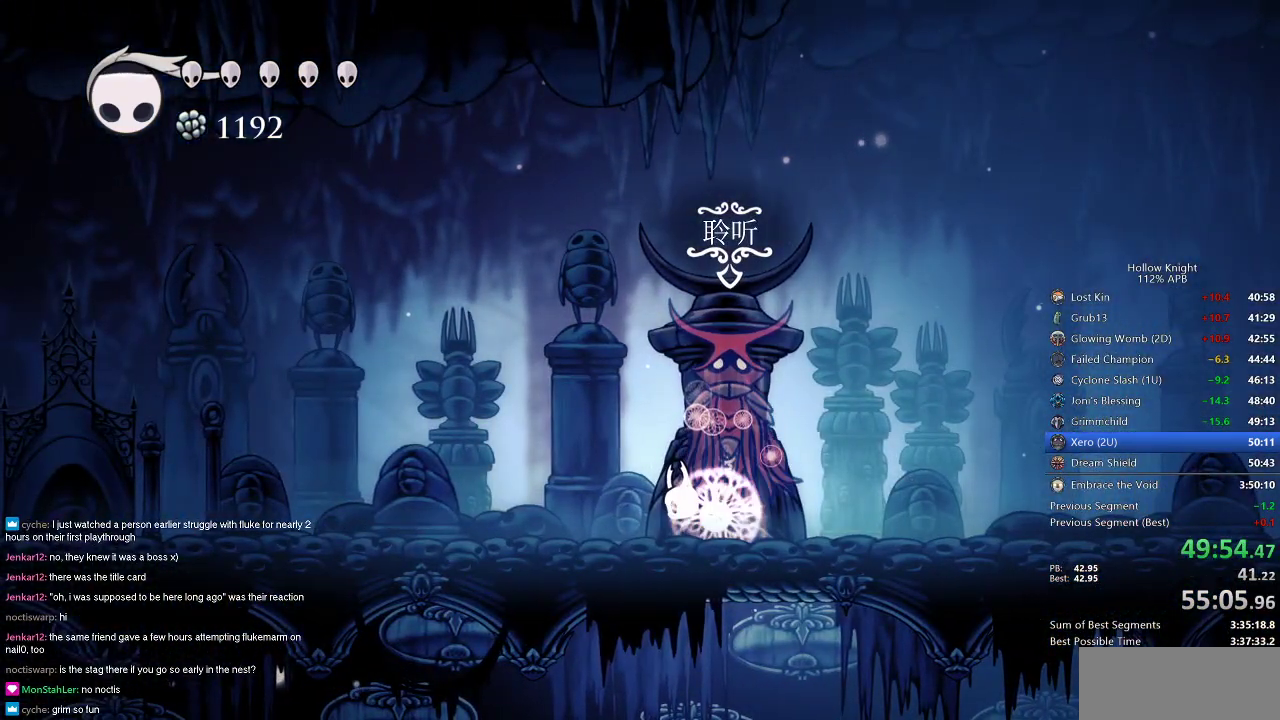
{"keys": ["dnail"], "events": []}
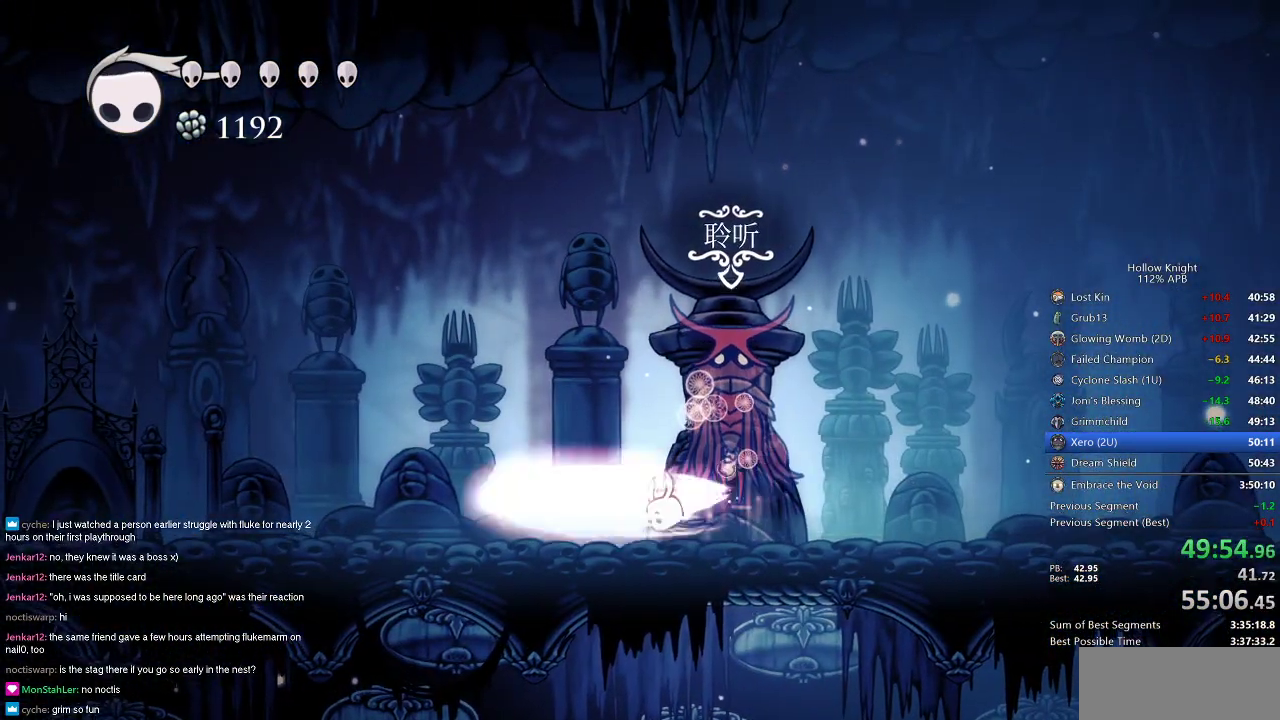
{"keys": ["jump", "left"], "events": [[300, "dnail", "up"], [367, "left", "down"], [500, "jump", "down"]]}
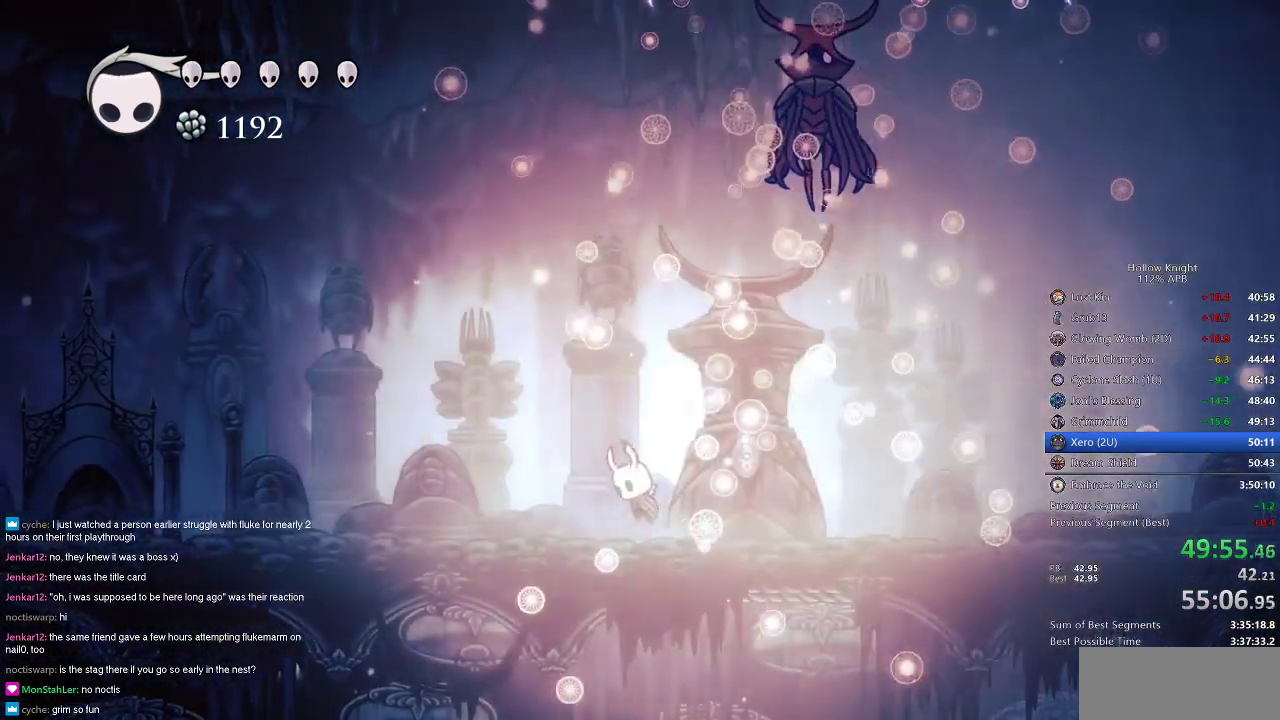
{"keys": ["jump", "right"], "events": [[251, "jump", "up"], [301, "jump", "down"], [301, "left", "up"], [451, "right", "down"]]}
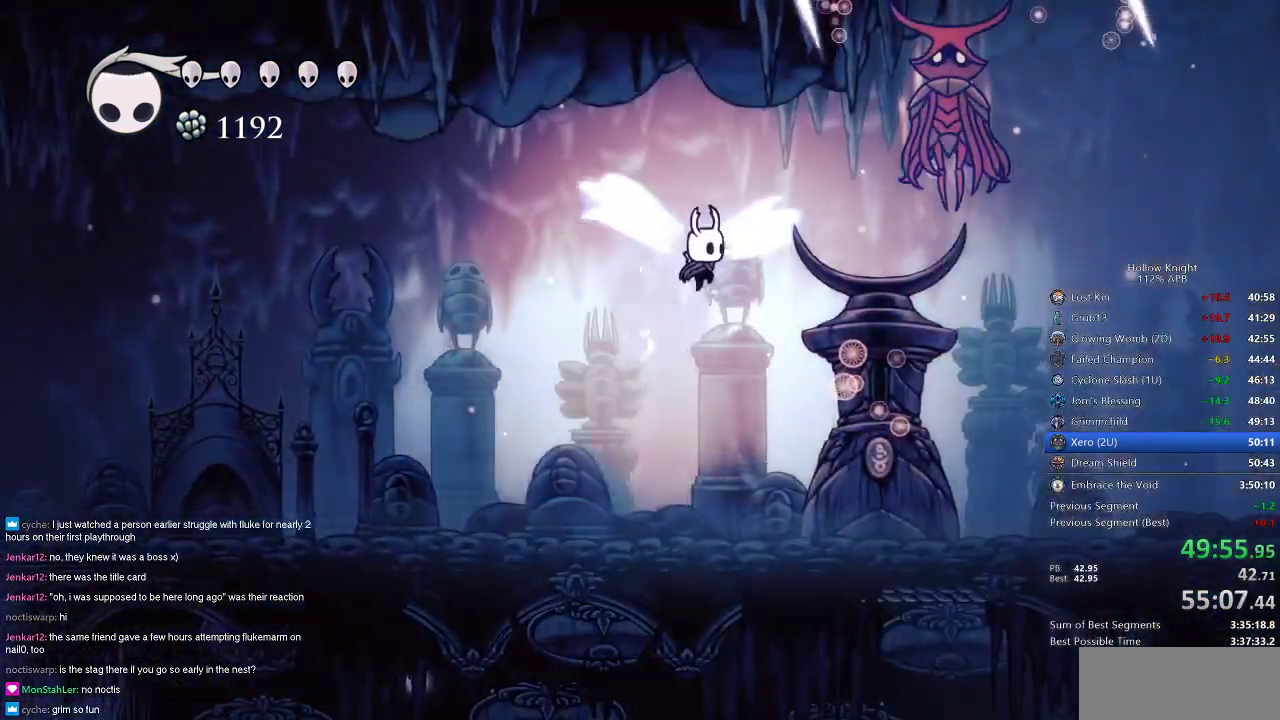
{"keys": [], "events": [[217, "jump", "up"], [217, "nail", "down"], [283, "right", "up"], [317, "nail", "up"], [317, "spell", "down"], [467, "spell", "up"]]}
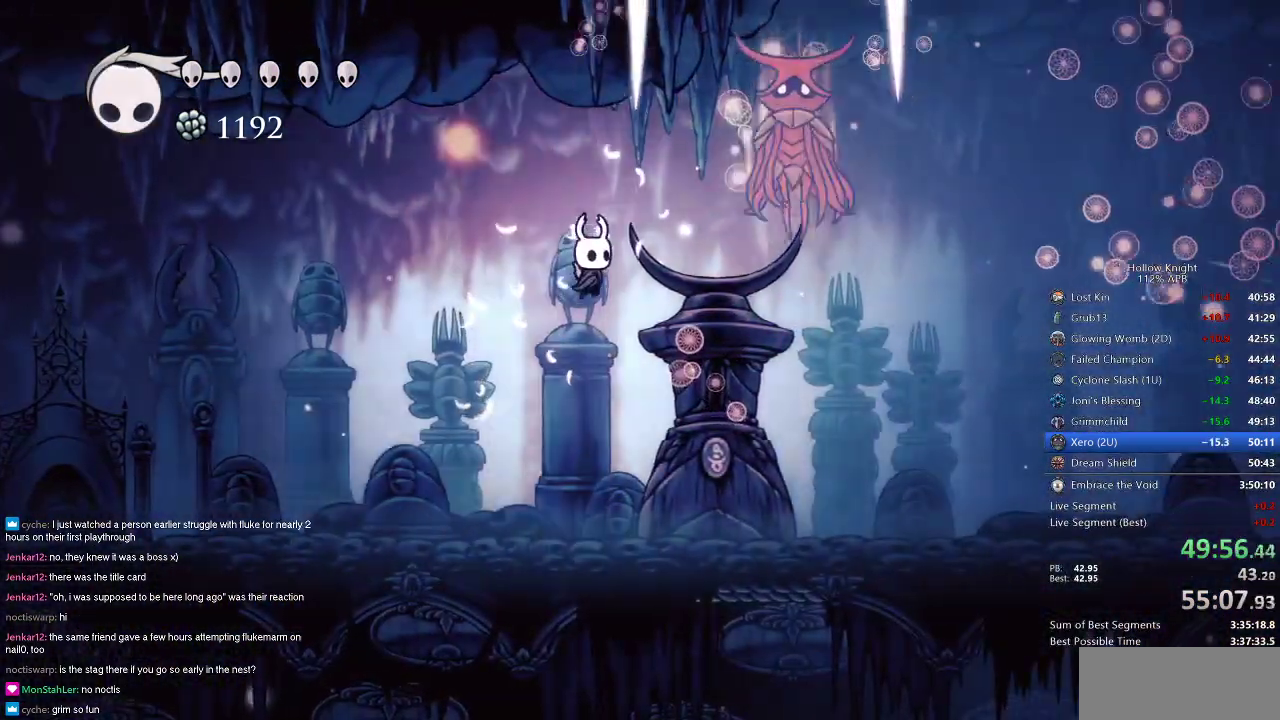
{"keys": ["jump", "left"], "events": [[284, "left", "down"], [384, "jump", "down"]]}
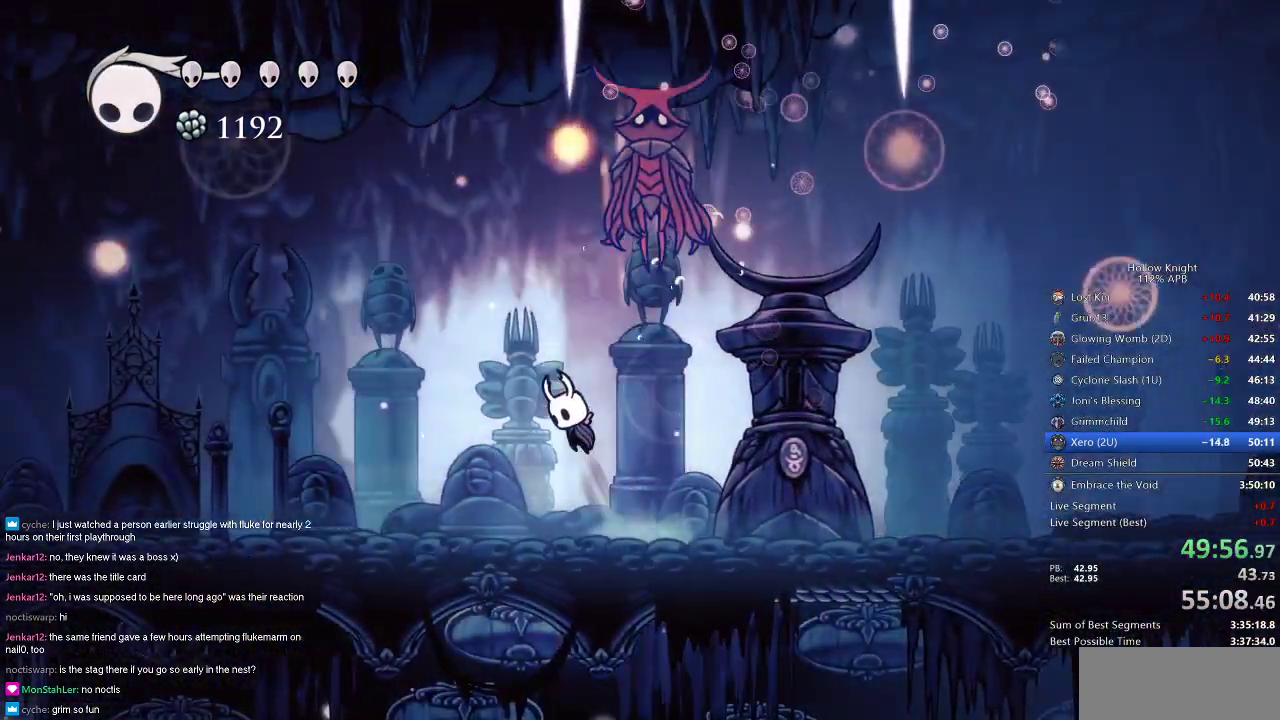
{"keys": ["left"], "events": [[67, "left", "up"], [67, "right", "down"], [217, "jump", "up"], [217, "nail", "down"], [267, "nail", "up"], [450, "left", "down"], [500, "right", "up"]]}
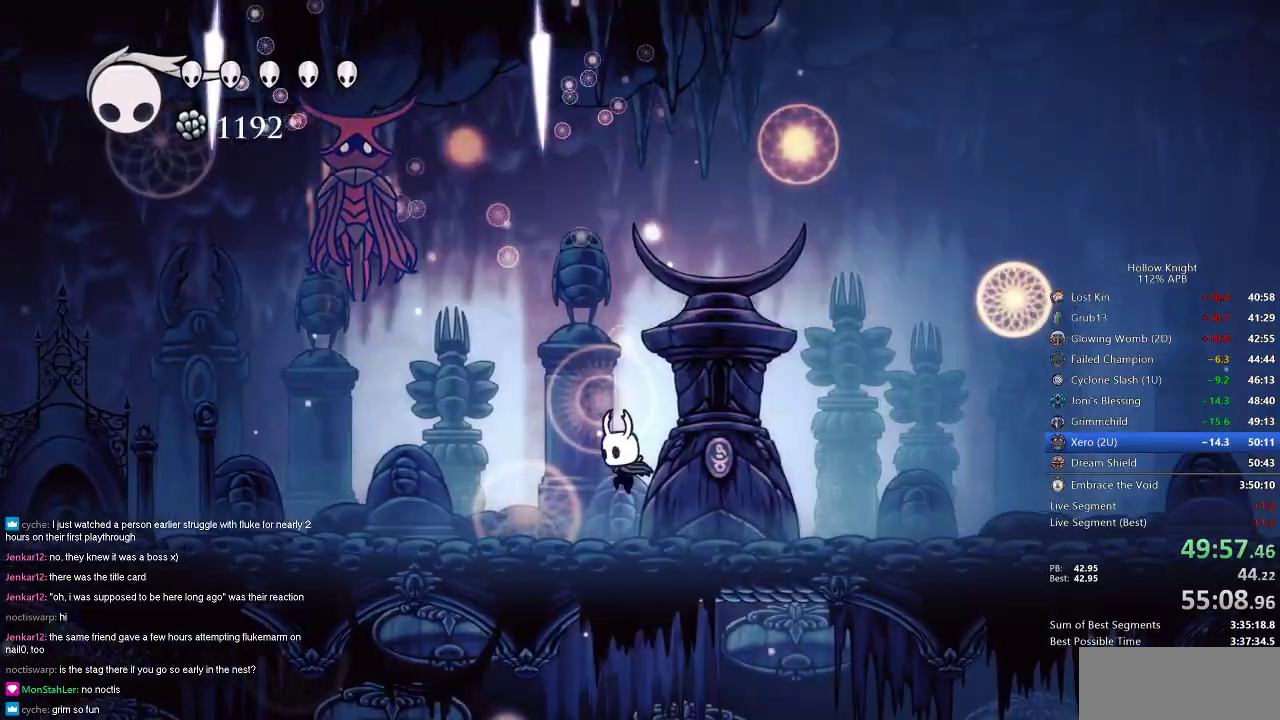
{"keys": ["left", "spell"], "events": [[67, "jump", "down"], [467, "jump", "up"], [467, "spell", "down"]]}
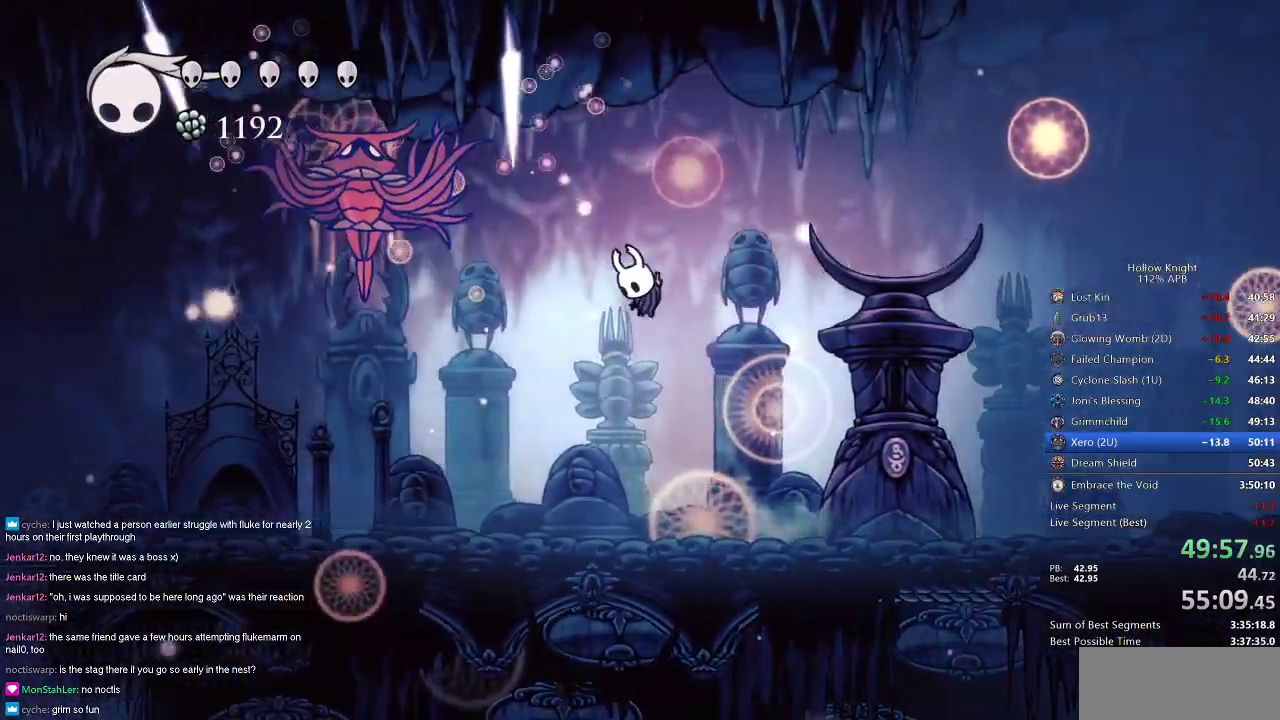
{"keys": ["left"], "events": [[50, "spell", "up"]]}
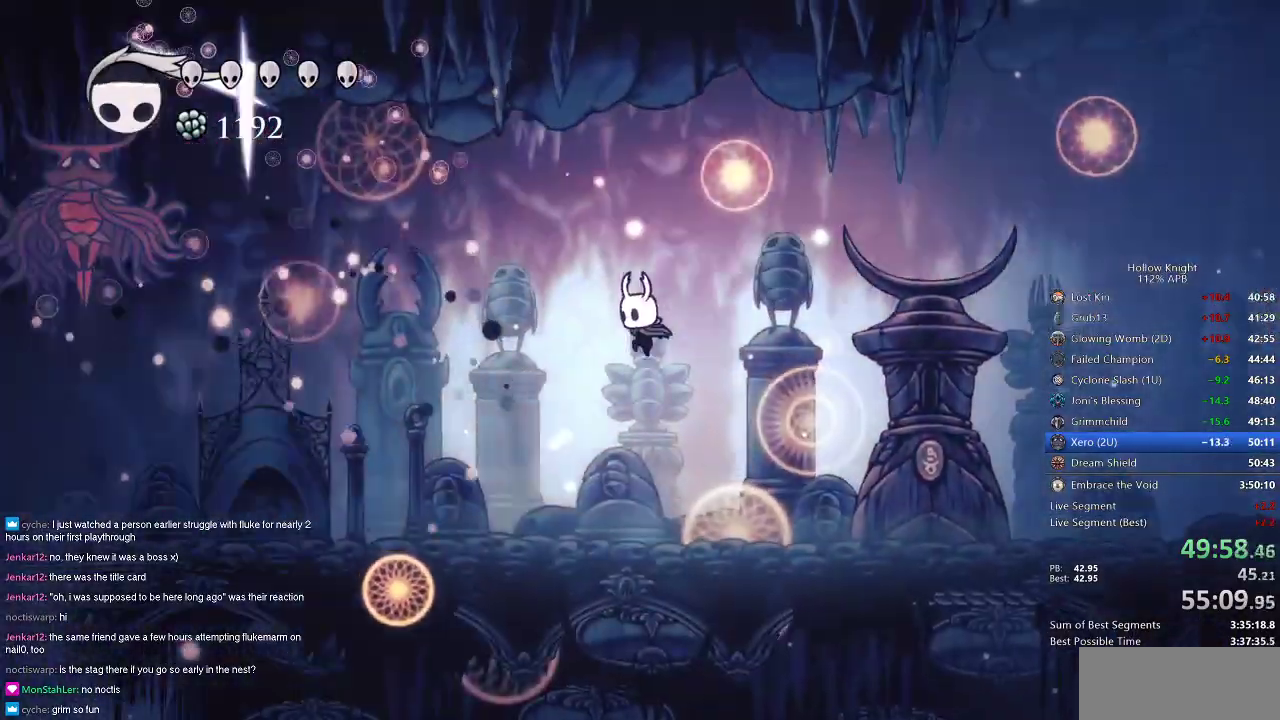
{"keys": ["left"], "events": [[351, "dash", "down"], [484, "dash", "up"]]}
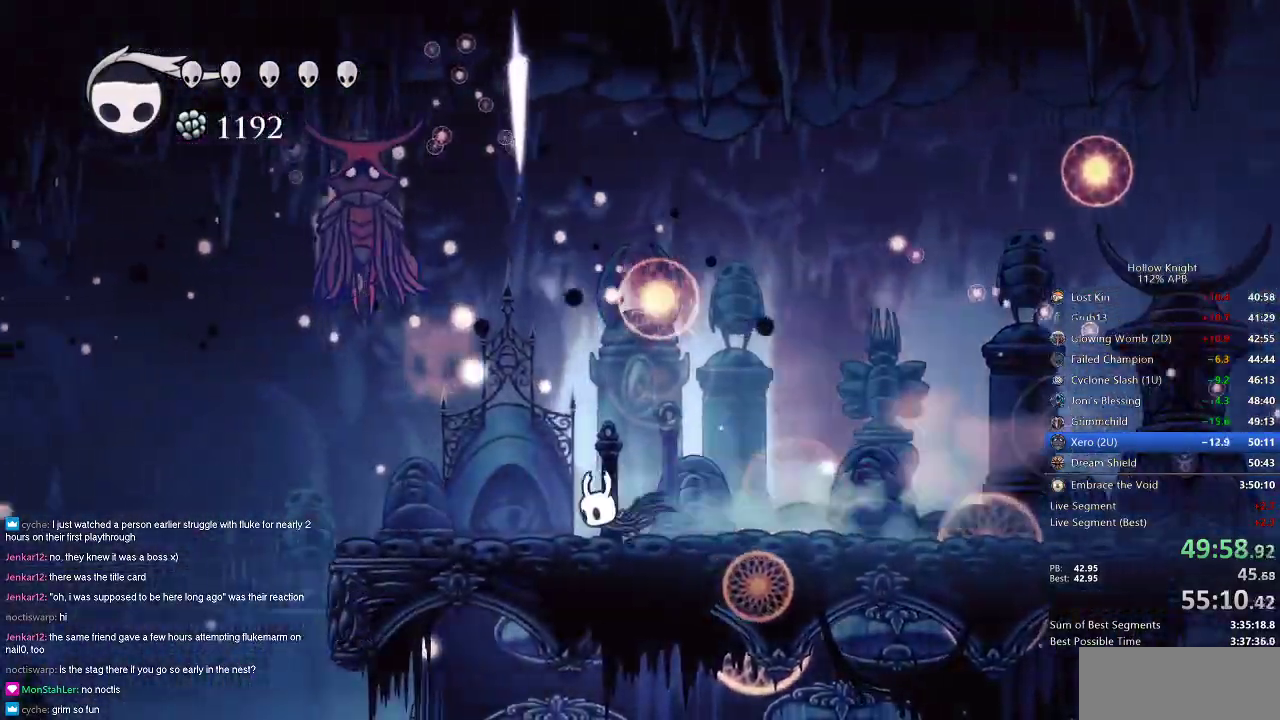
{"keys": ["right"], "events": [[133, "jump", "down"], [317, "jump", "up"], [317, "left", "up"], [467, "right", "down"]]}
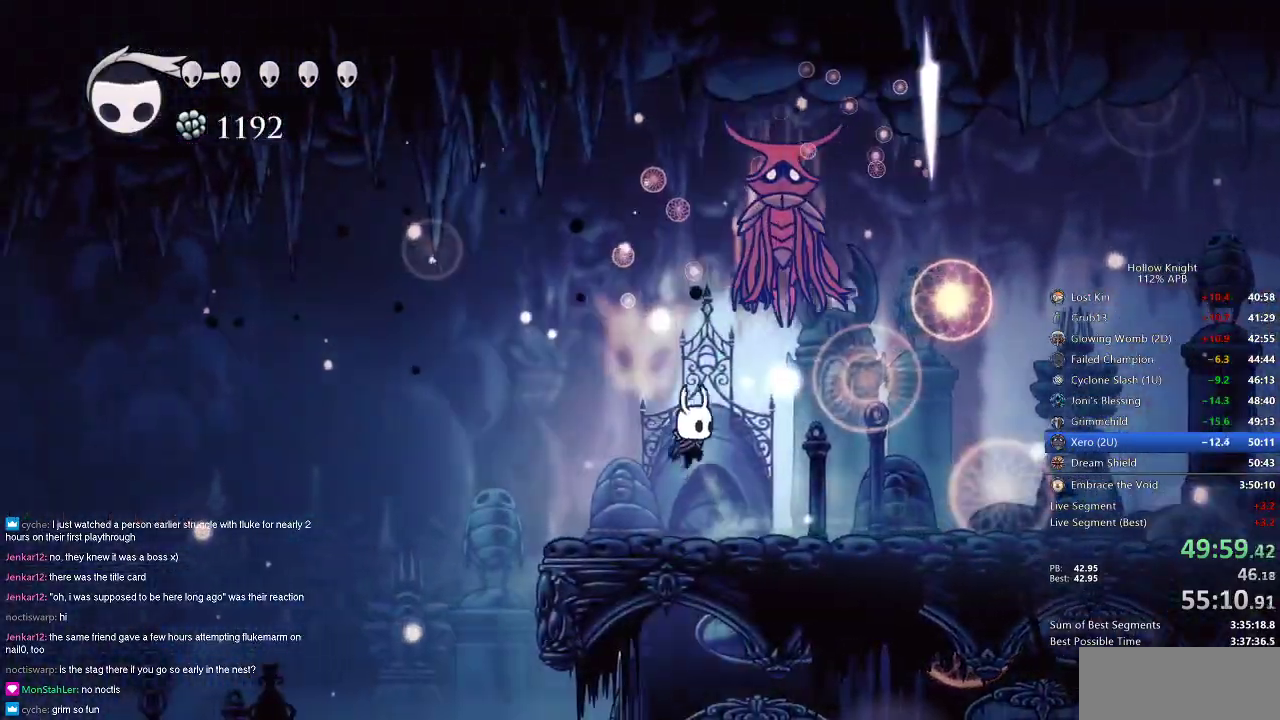
{"keys": ["jump", "right"], "events": [[150, "jump", "down"]]}
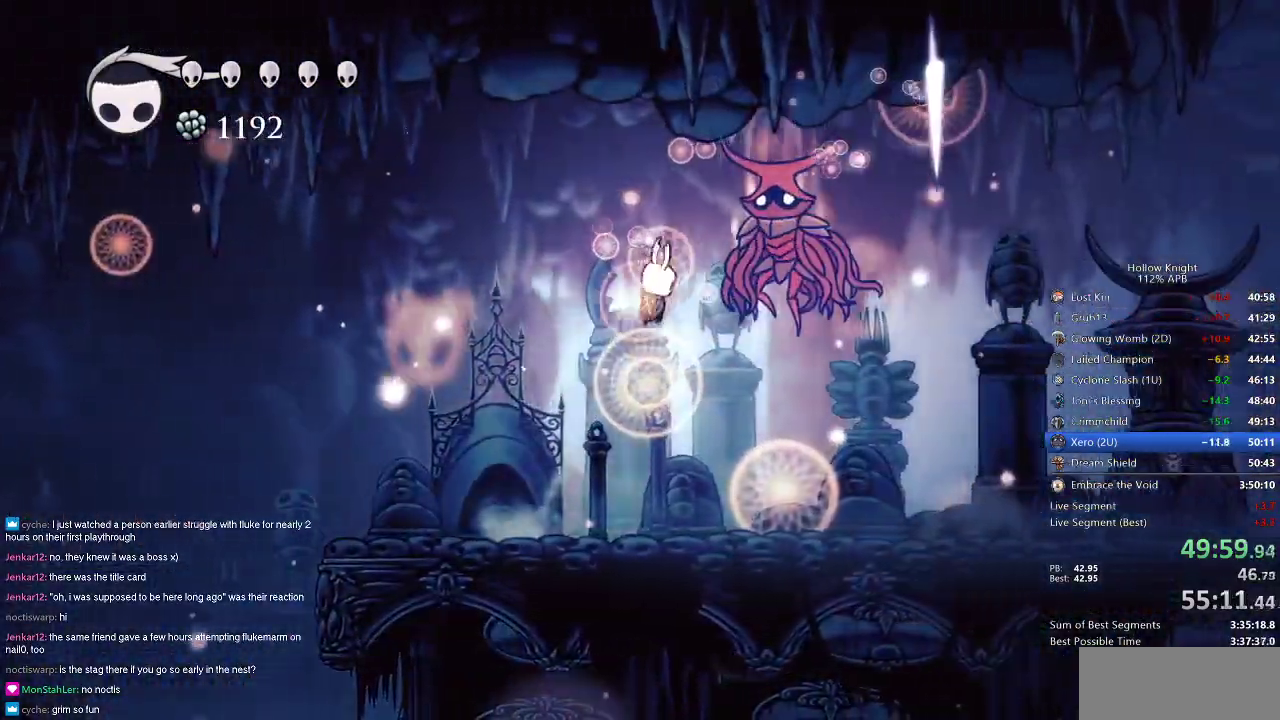
{"keys": ["right"], "events": [[50, "nail", "down"], [84, "jump", "up"], [184, "nail", "up"], [184, "spell", "down"], [284, "spell", "up"]]}
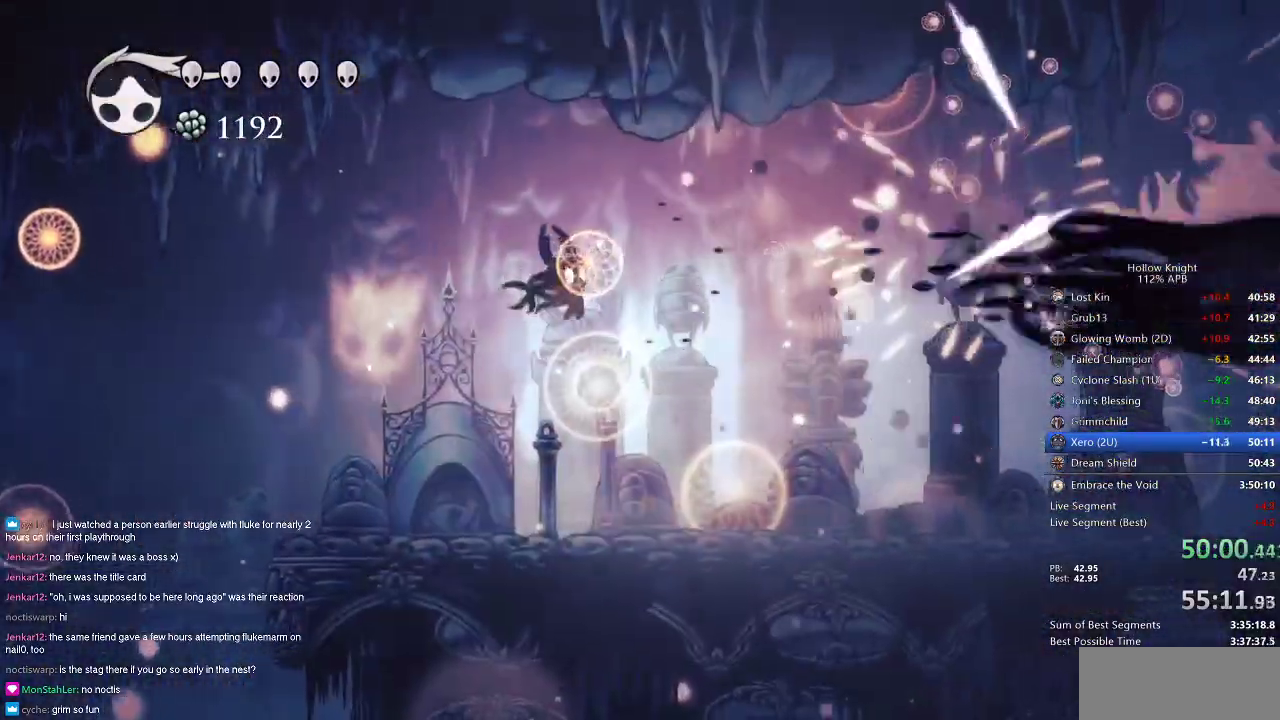
{"keys": ["right"], "events": [[233, "spell", "down"], [267, "spell", "up"]]}
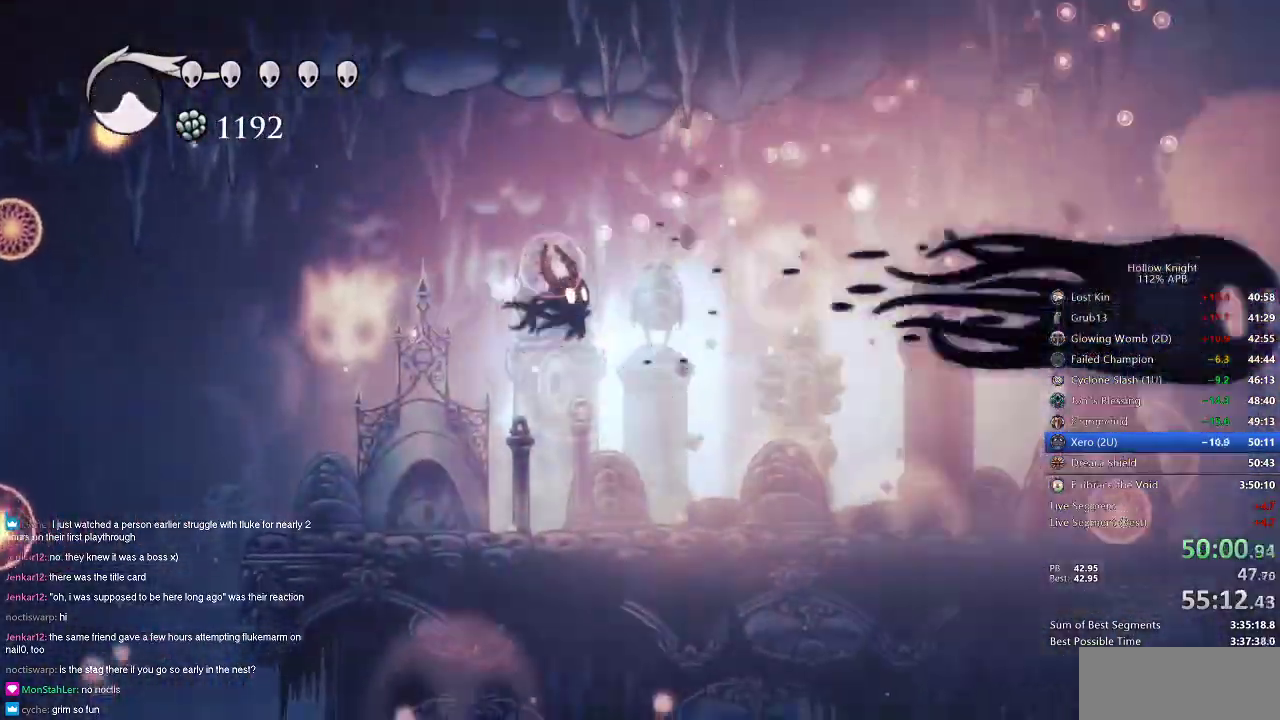
{"keys": ["right"], "events": []}
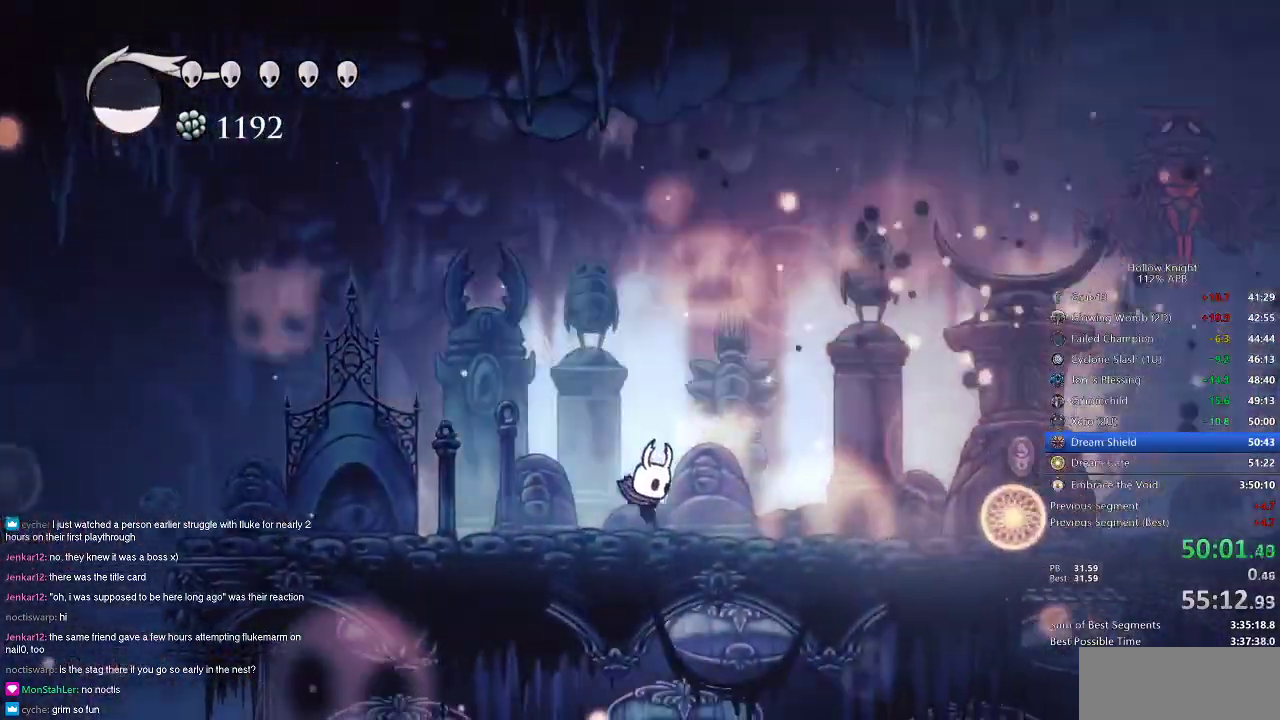
{"keys": ["right"], "events": [[183, "dash", "down"], [283, "dash", "up"]]}